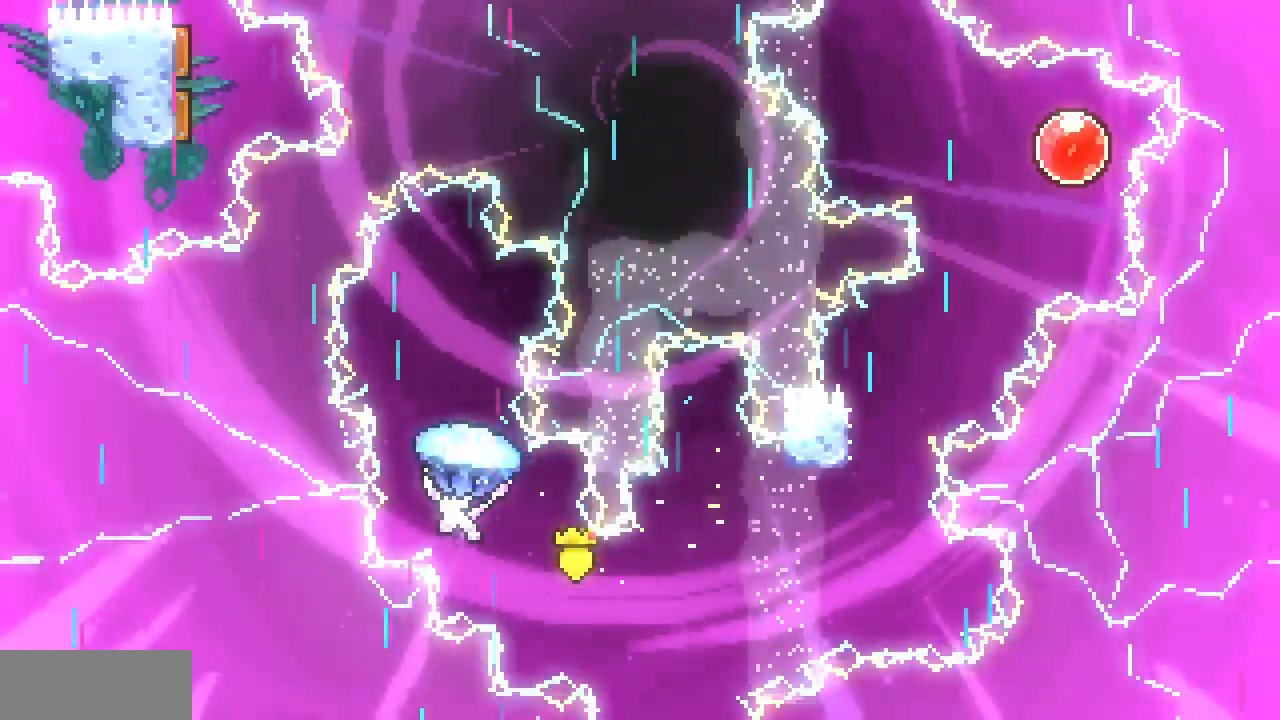
Gameplay with keyboard; each line is a JSON object with the keys held at the frame after it. "events" lists presses ("down") and releases ("up") of "c", "d", "down", "left", "right", "shift", "up", "x" and "z" between this image and that frame as [ms after this image, input, new state], when the widget could be followed in between. No other keys are recorded. Mouse input is not recorded.
{"keys": ["up", "x"], "events": []}
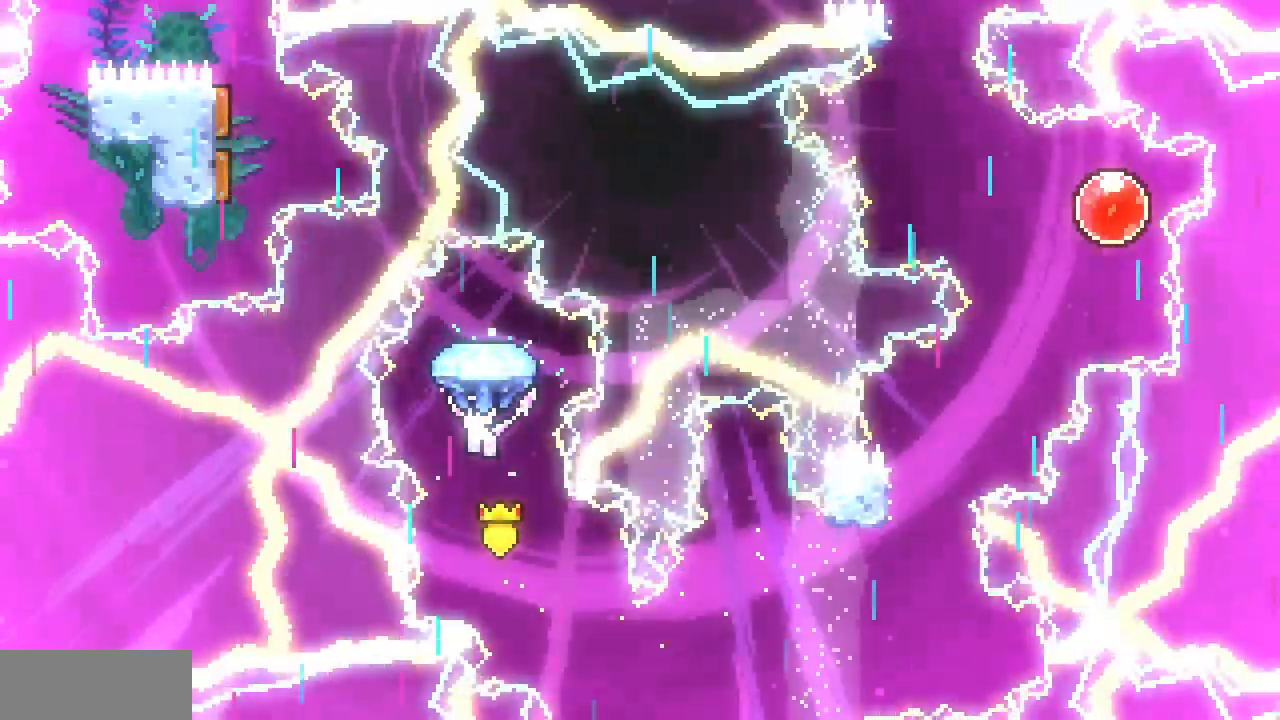
{"keys": ["x"], "events": [[67, "up", "up"]]}
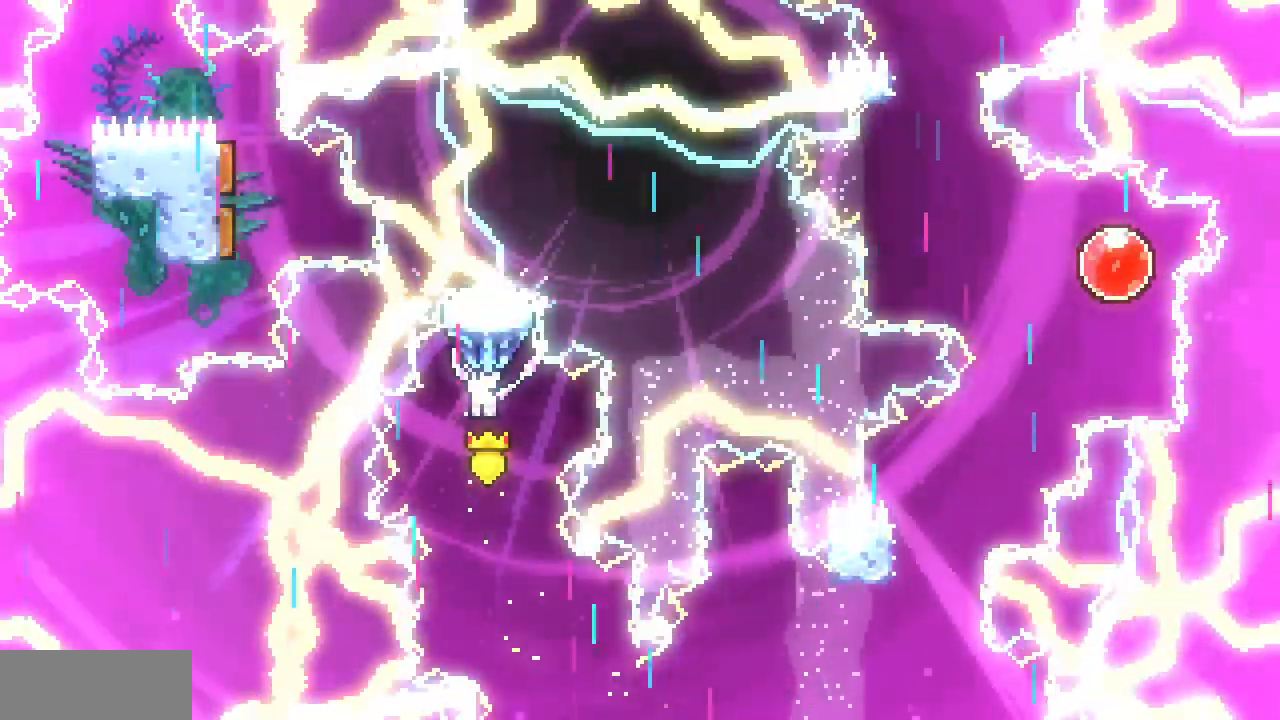
{"keys": [], "events": [[133, "x", "up"]]}
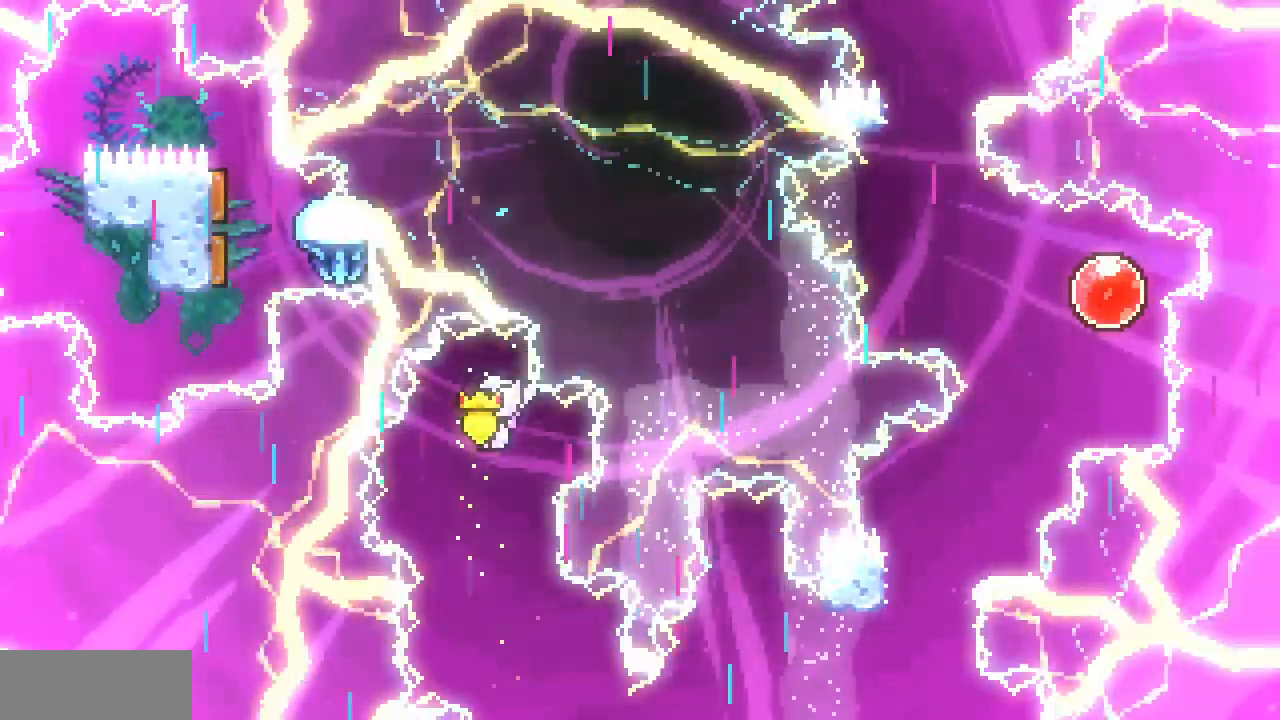
{"keys": ["right"], "events": [[267, "right", "down"]]}
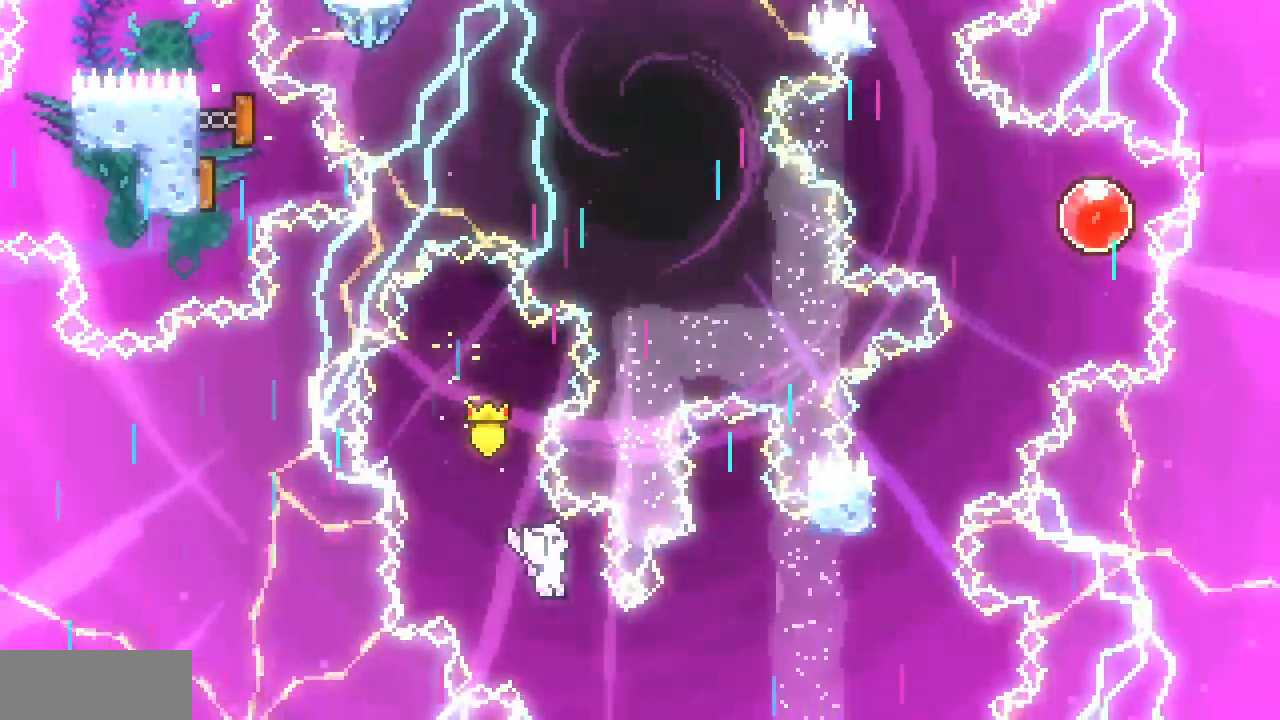
{"keys": ["right"], "events": [[133, "c", "down"], [317, "c", "up"]]}
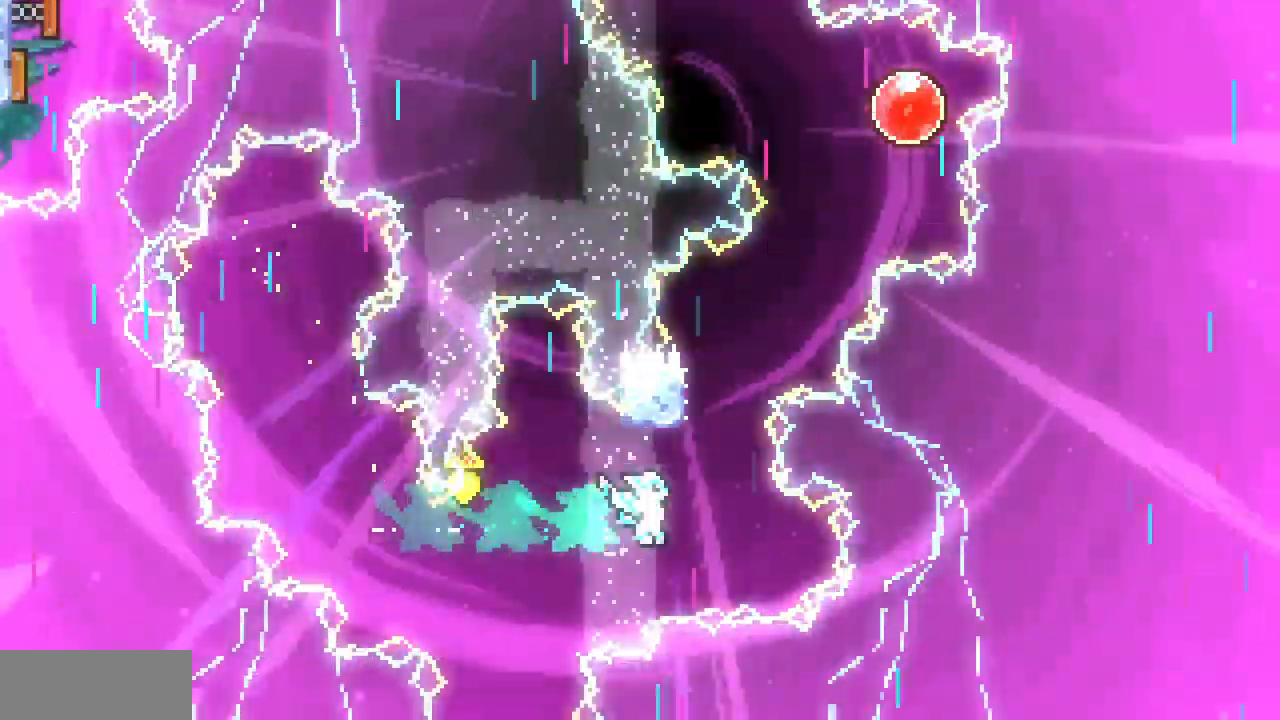
{"keys": ["right", "z"], "events": [[67, "right", "up"], [67, "up", "down"], [117, "c", "down"], [250, "c", "up"], [267, "up", "up"], [333, "z", "down"], [417, "right", "down"]]}
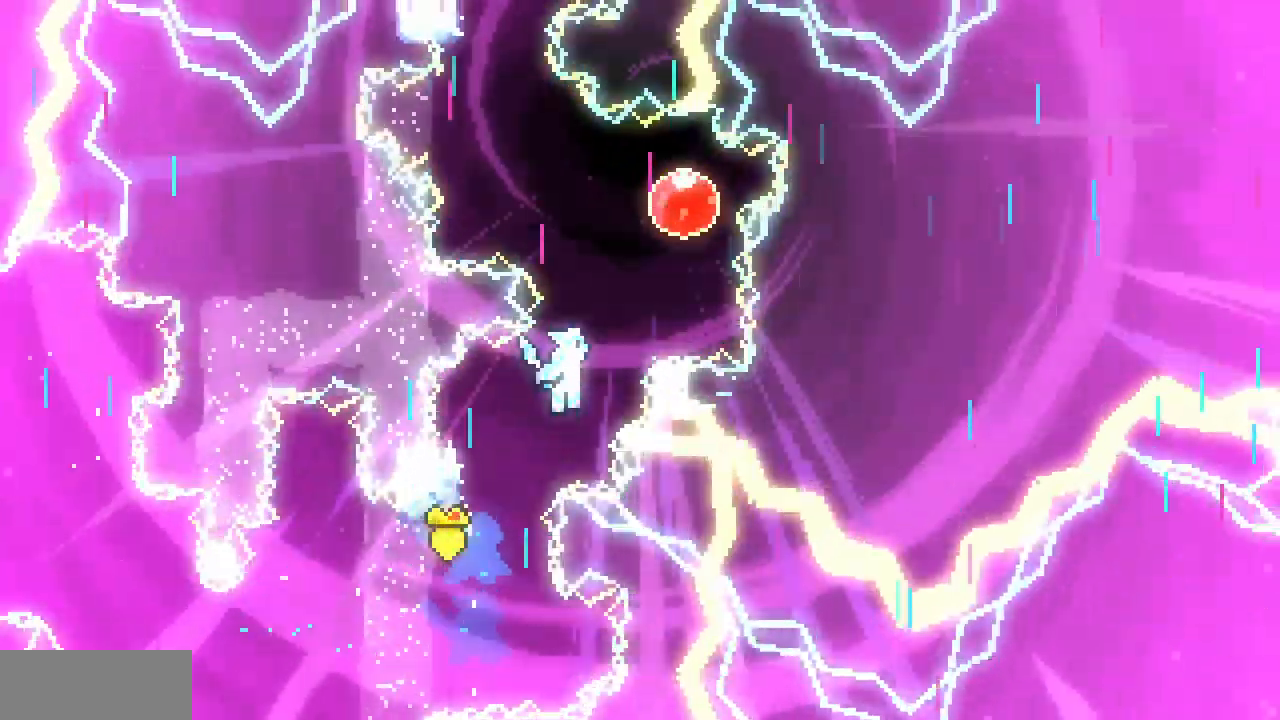
{"keys": ["left"], "events": [[250, "right", "up"], [283, "left", "down"], [283, "z", "up"], [300, "c", "down"], [450, "c", "up"]]}
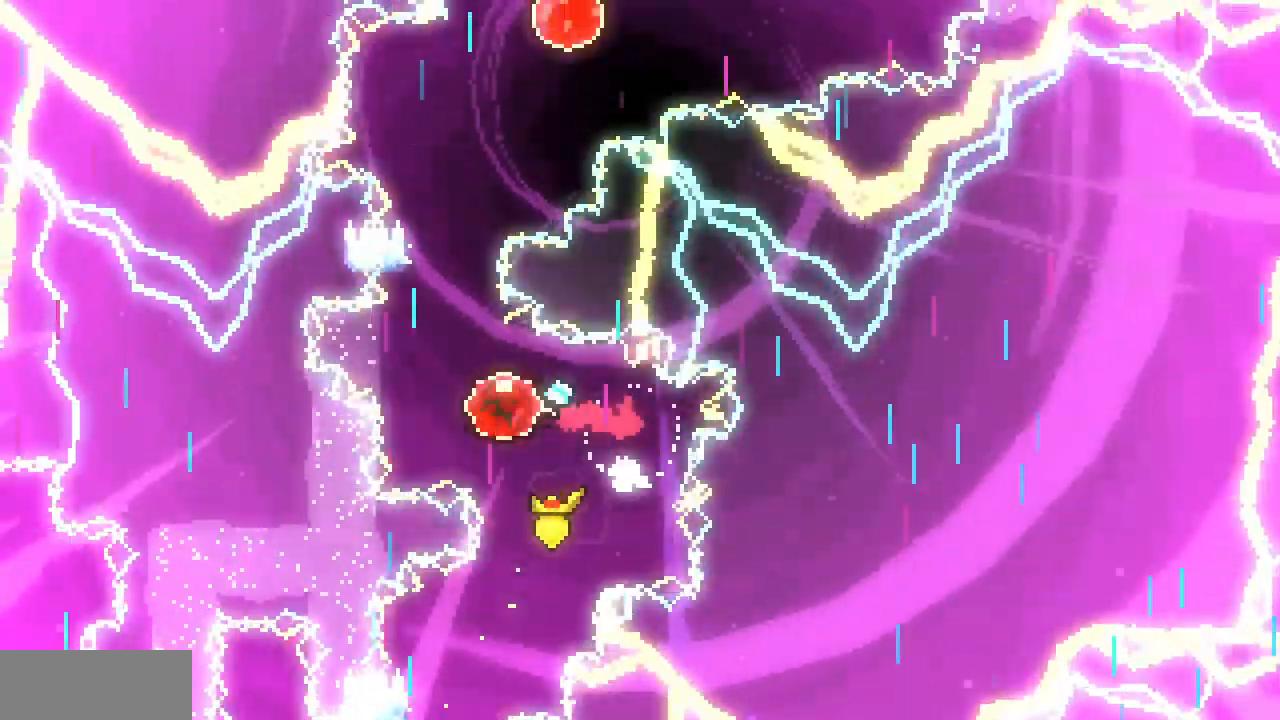
{"keys": ["right", "z"], "events": [[50, "left", "up"], [67, "c", "down"], [83, "up", "down"], [200, "c", "up"], [267, "up", "up"], [283, "z", "down"], [350, "right", "down"]]}
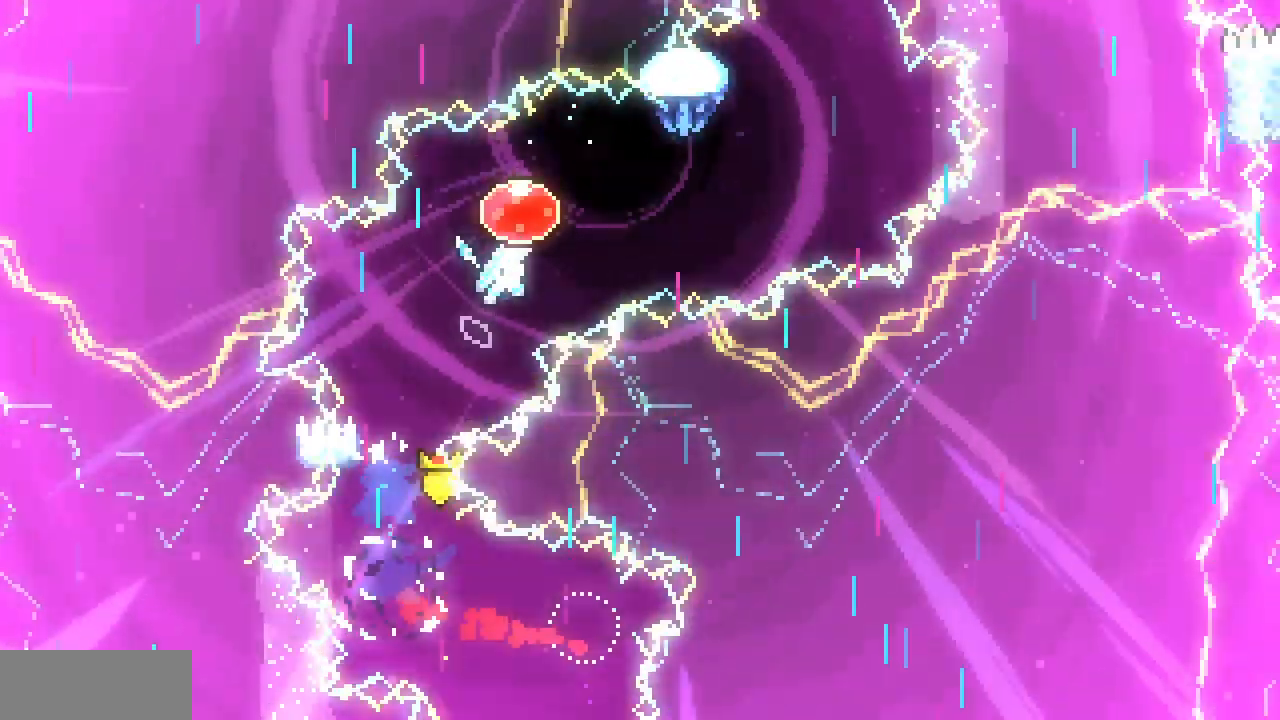
{"keys": ["c", "up"], "events": [[83, "z", "up"], [100, "c", "down"], [267, "c", "up"], [433, "right", "up"], [450, "up", "down"], [483, "c", "down"]]}
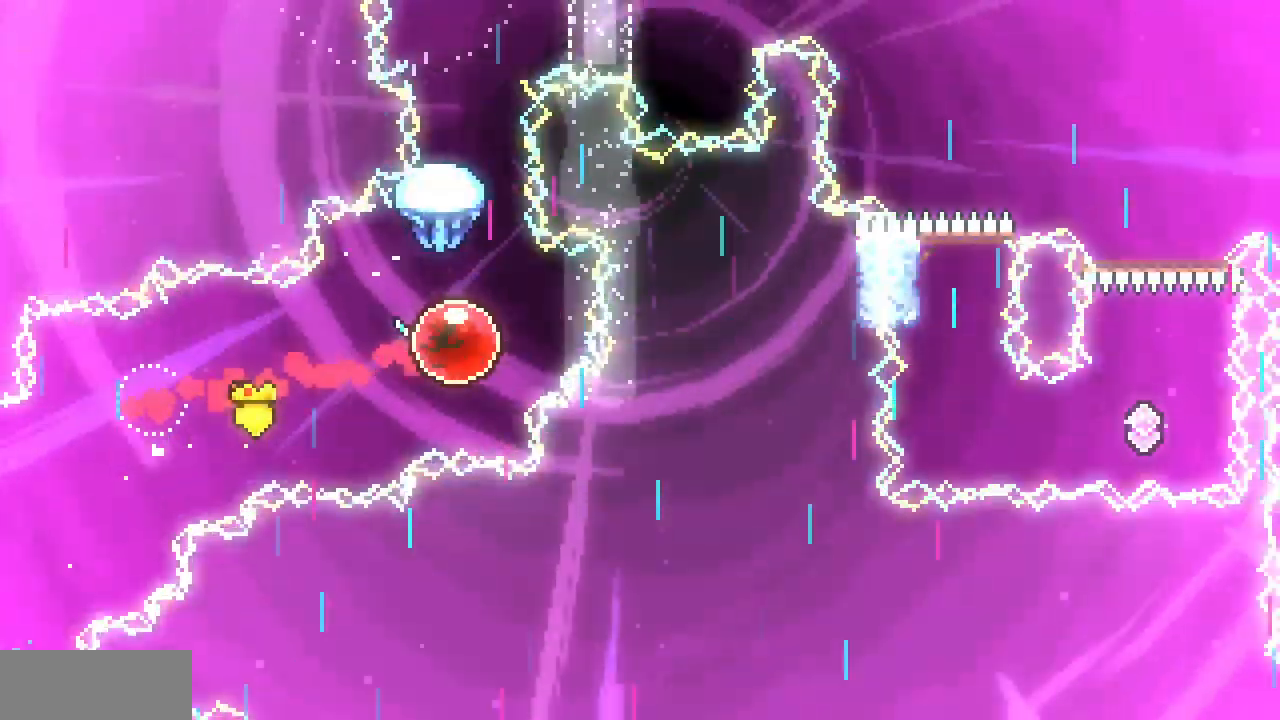
{"keys": ["right", "x"], "events": [[83, "c", "up"], [150, "x", "down"], [417, "right", "down"], [500, "up", "up"]]}
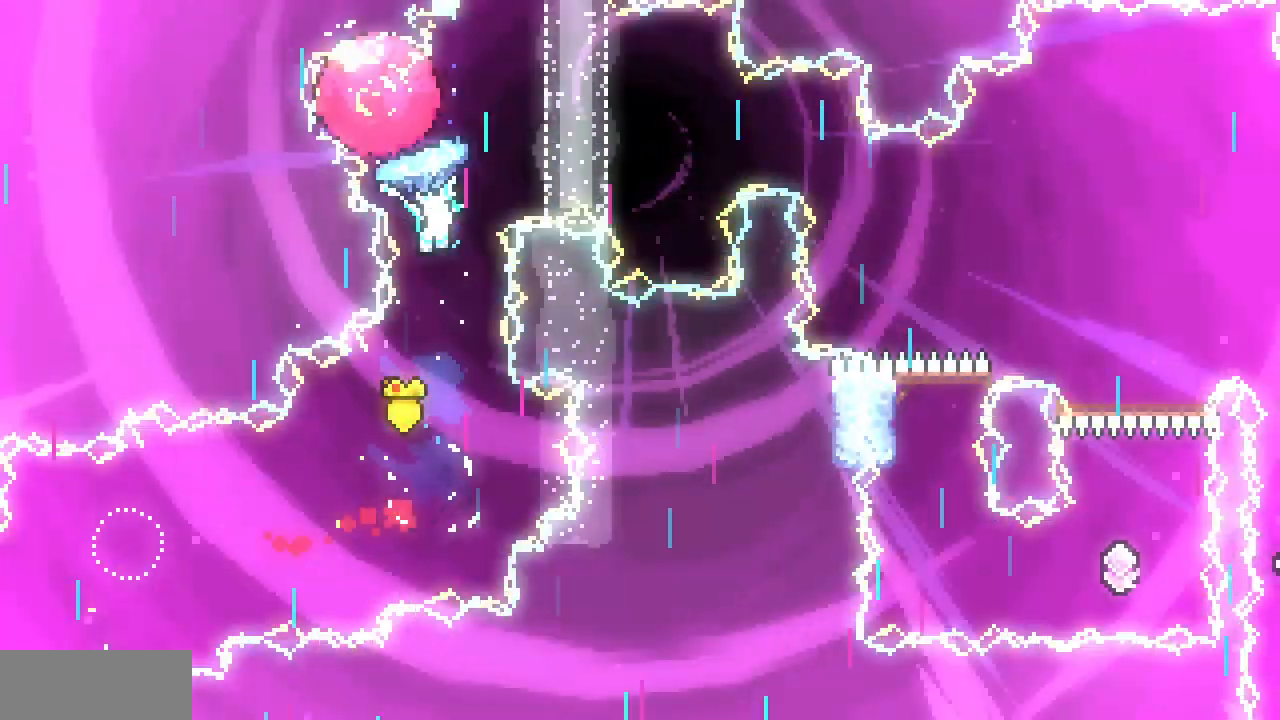
{"keys": ["c", "down", "right", "x"], "events": [[483, "c", "down"], [483, "down", "down"]]}
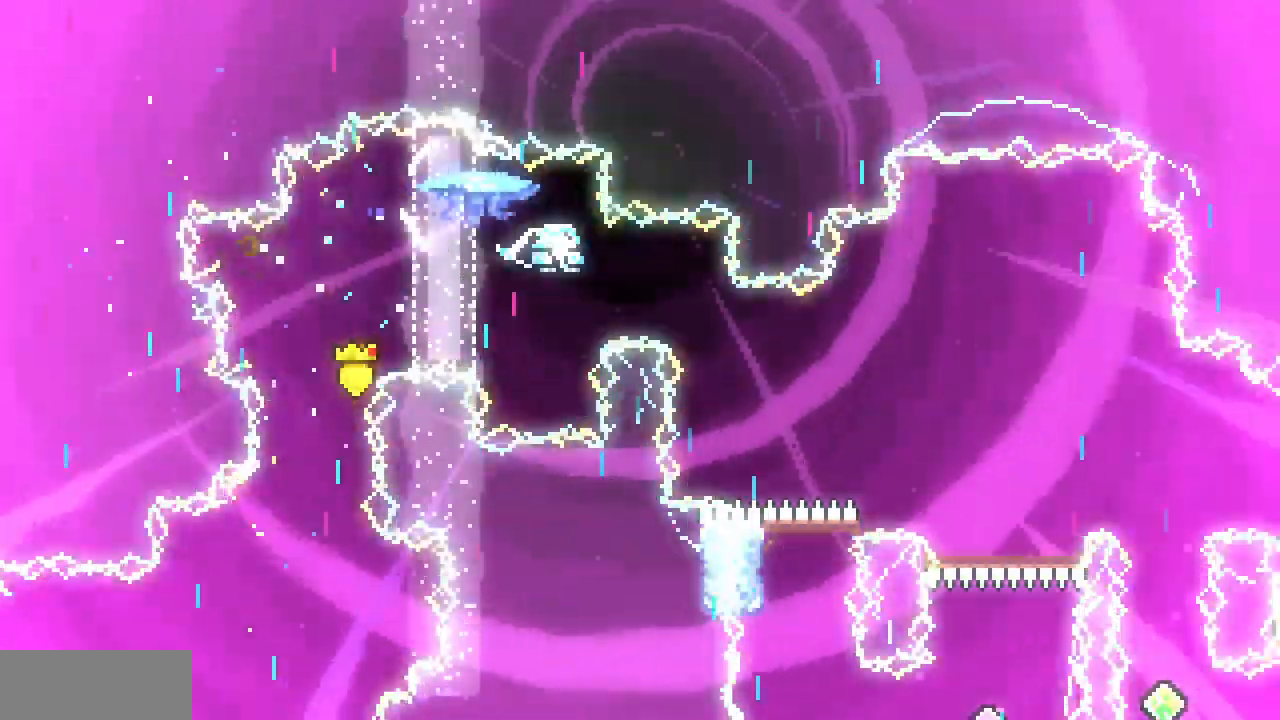
{"keys": ["left"], "events": [[117, "c", "up"], [133, "x", "up"], [150, "left", "down"], [167, "right", "up"], [200, "down", "up"]]}
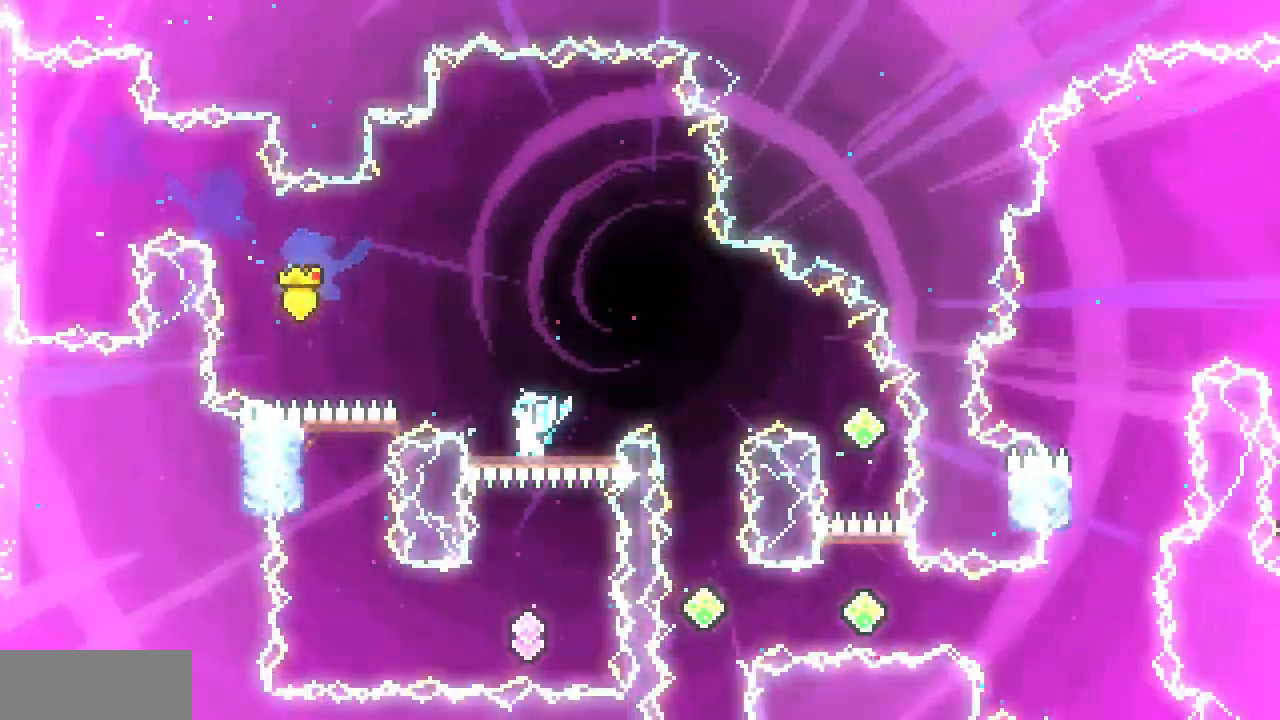
{"keys": ["left"], "events": [[300, "c", "down"], [483, "c", "up"]]}
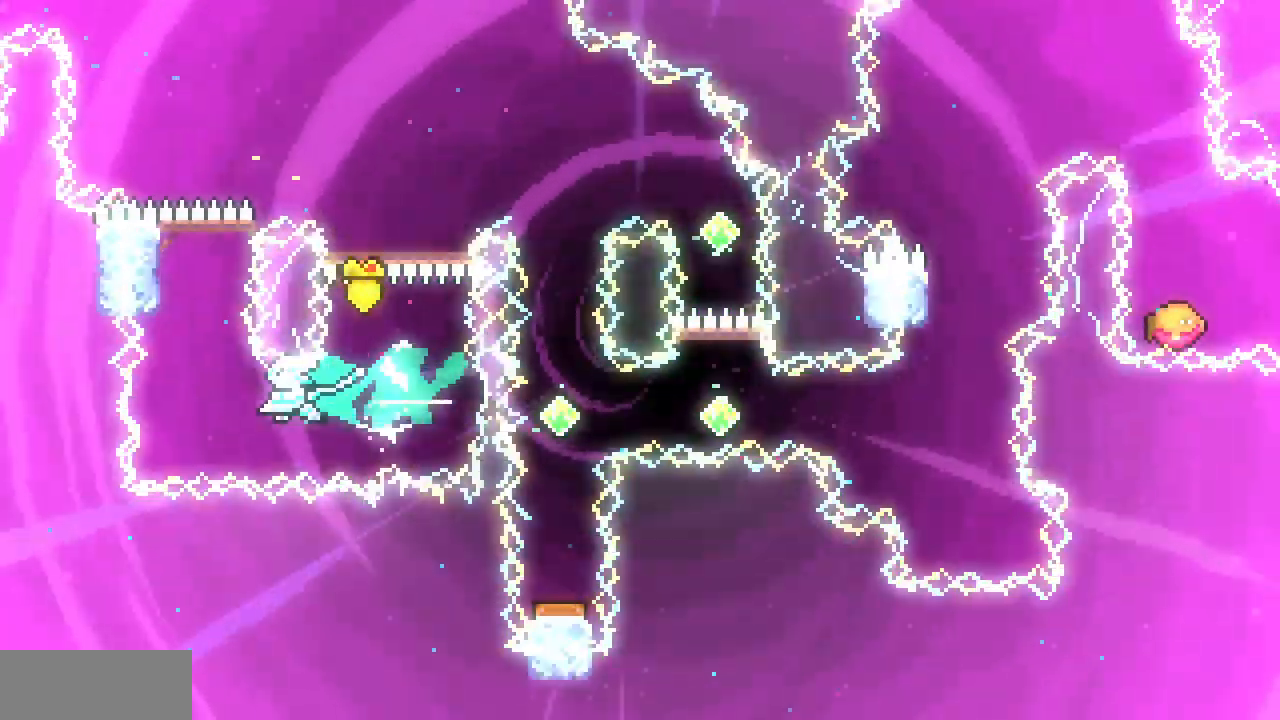
{"keys": ["right", "z"], "events": [[150, "left", "up"], [150, "up", "down"], [183, "c", "down"], [333, "c", "up"], [383, "up", "up"], [483, "right", "down"], [483, "z", "down"]]}
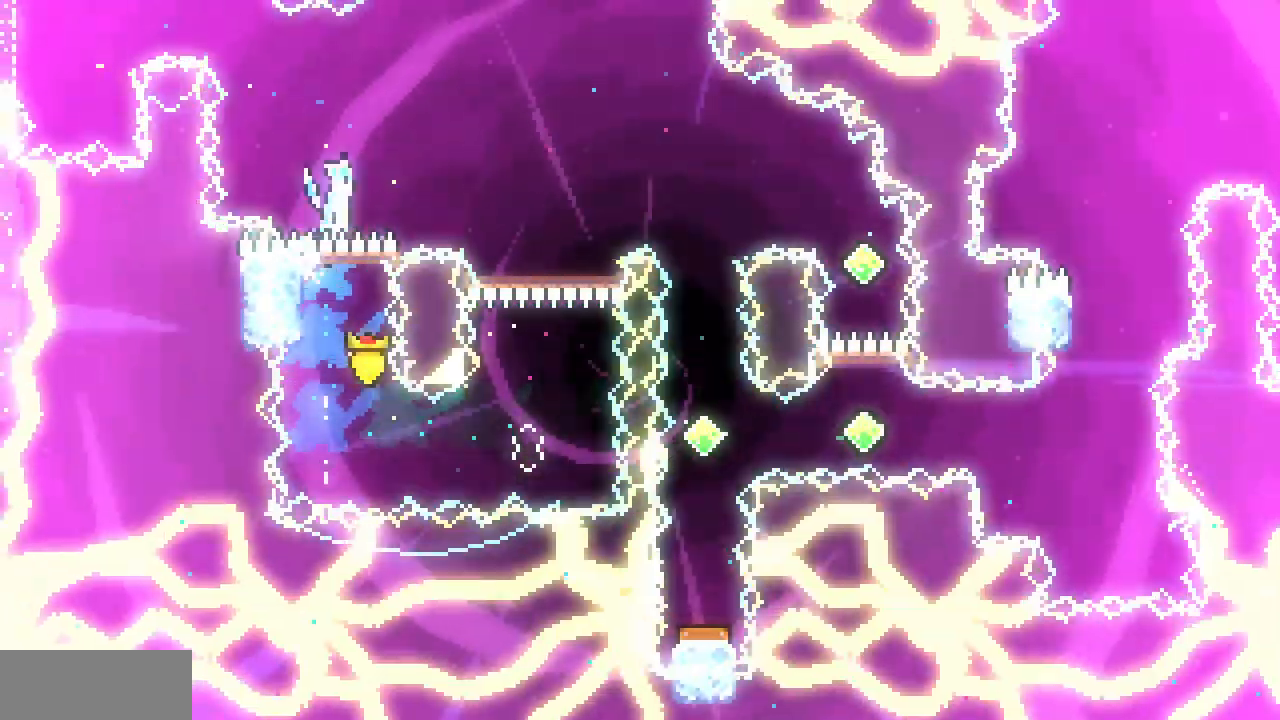
{"keys": ["right", "z"], "events": []}
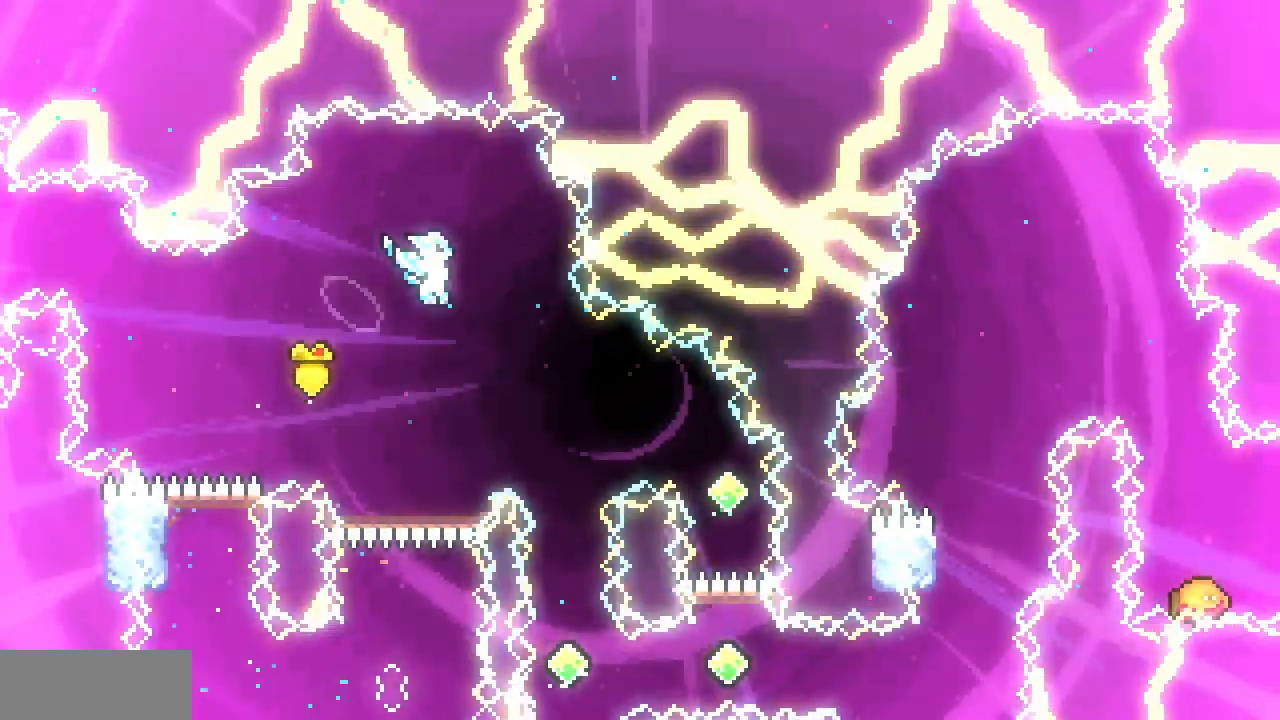
{"keys": ["z"], "events": [[283, "right", "up"]]}
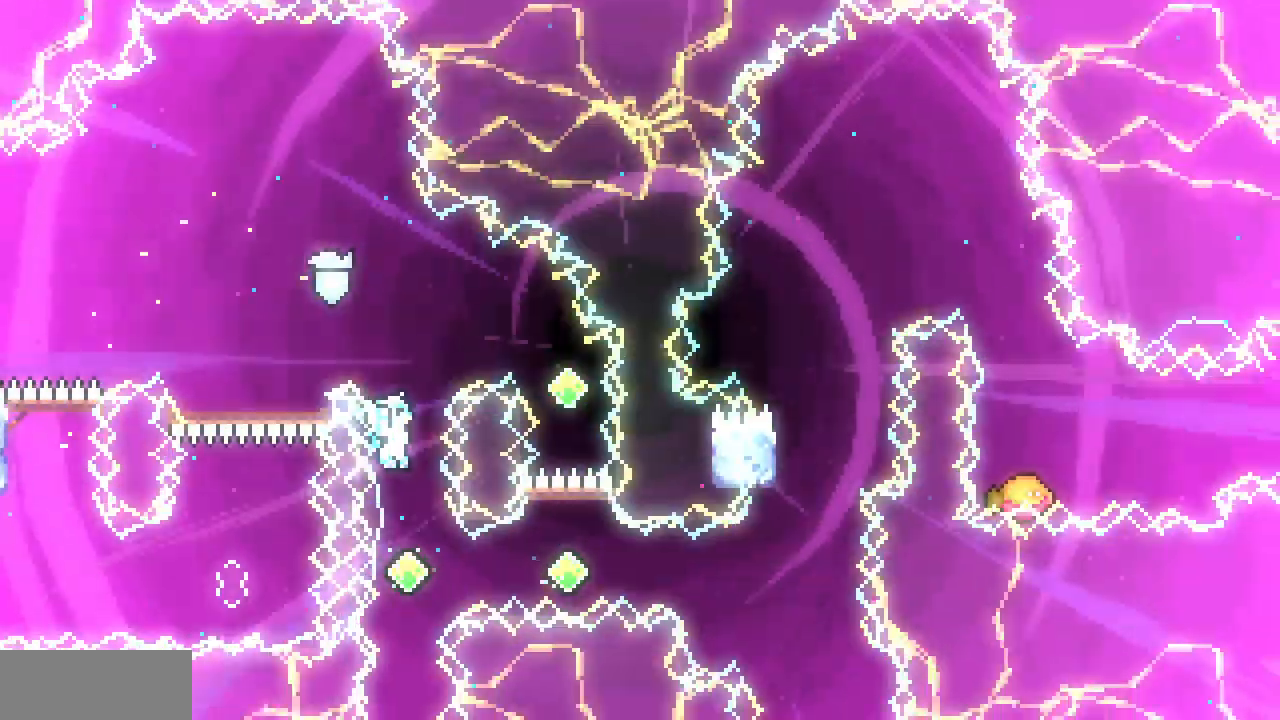
{"keys": ["up"], "events": [[133, "z", "up"], [200, "right", "down"], [250, "c", "down"], [400, "c", "up"], [500, "right", "up"], [500, "up", "down"]]}
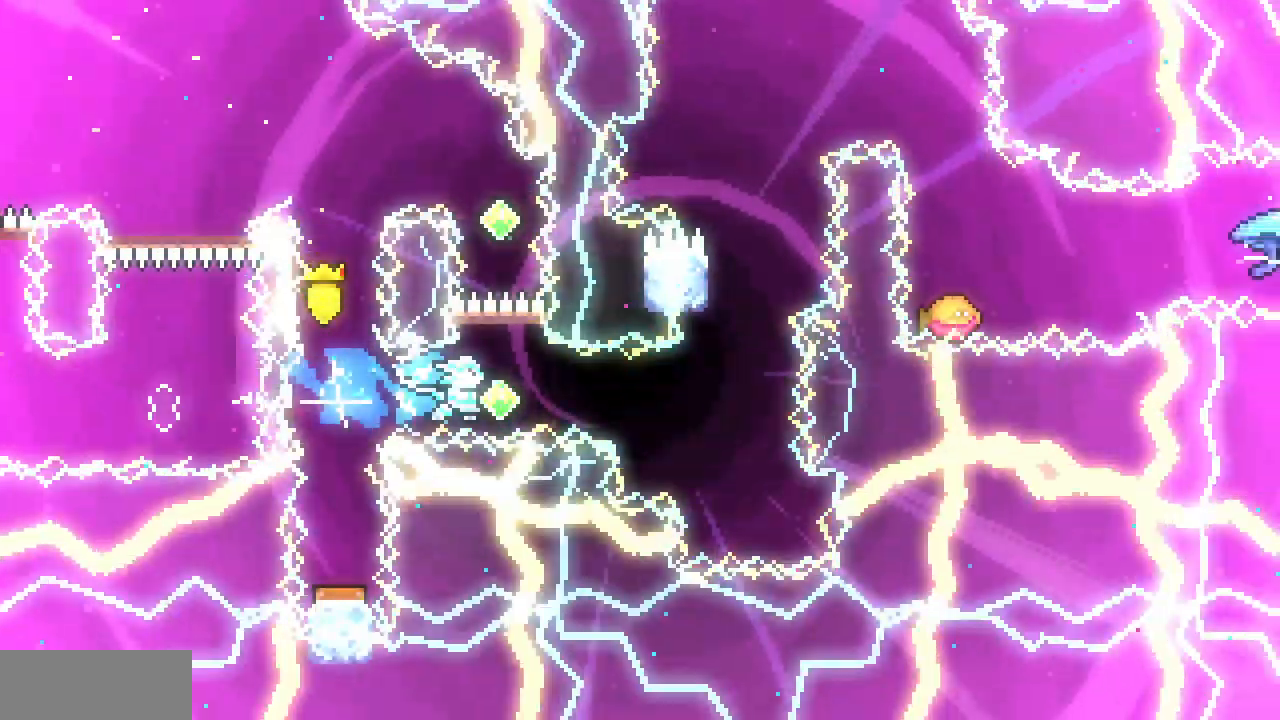
{"keys": [], "events": [[33, "c", "down"], [200, "c", "up"], [217, "up", "up"], [433, "right", "down"], [483, "right", "up"]]}
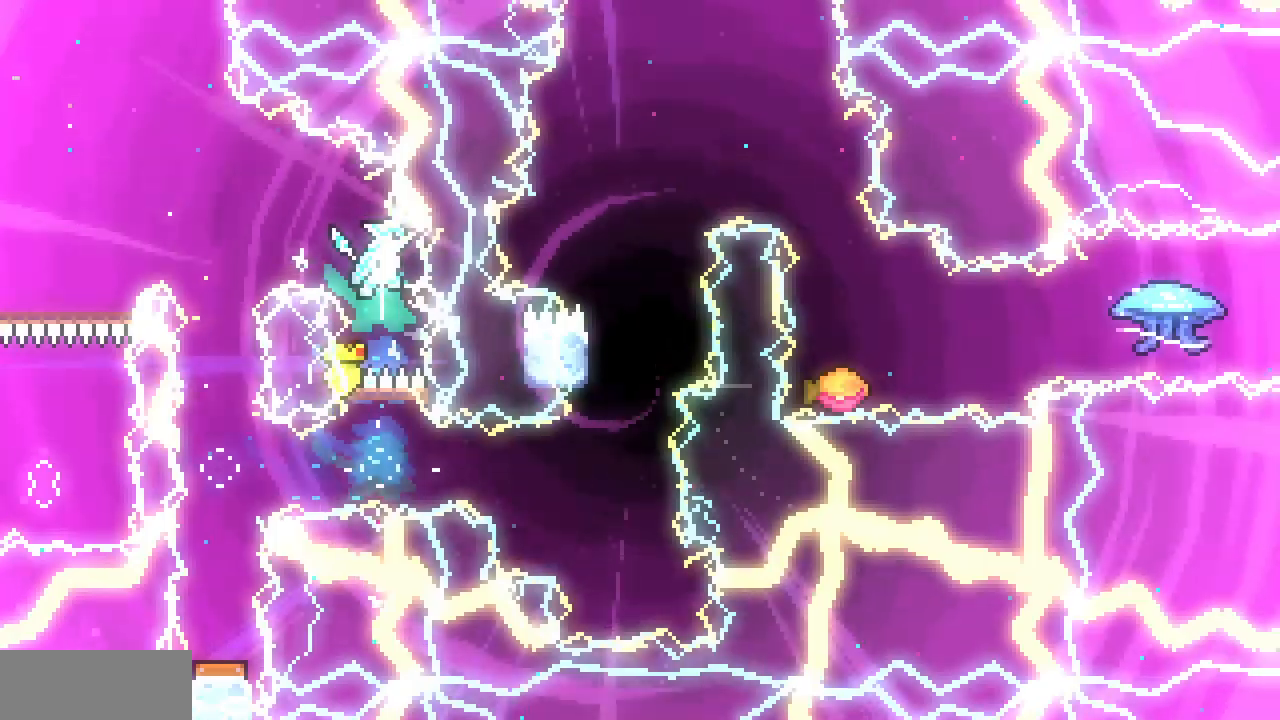
{"keys": []}
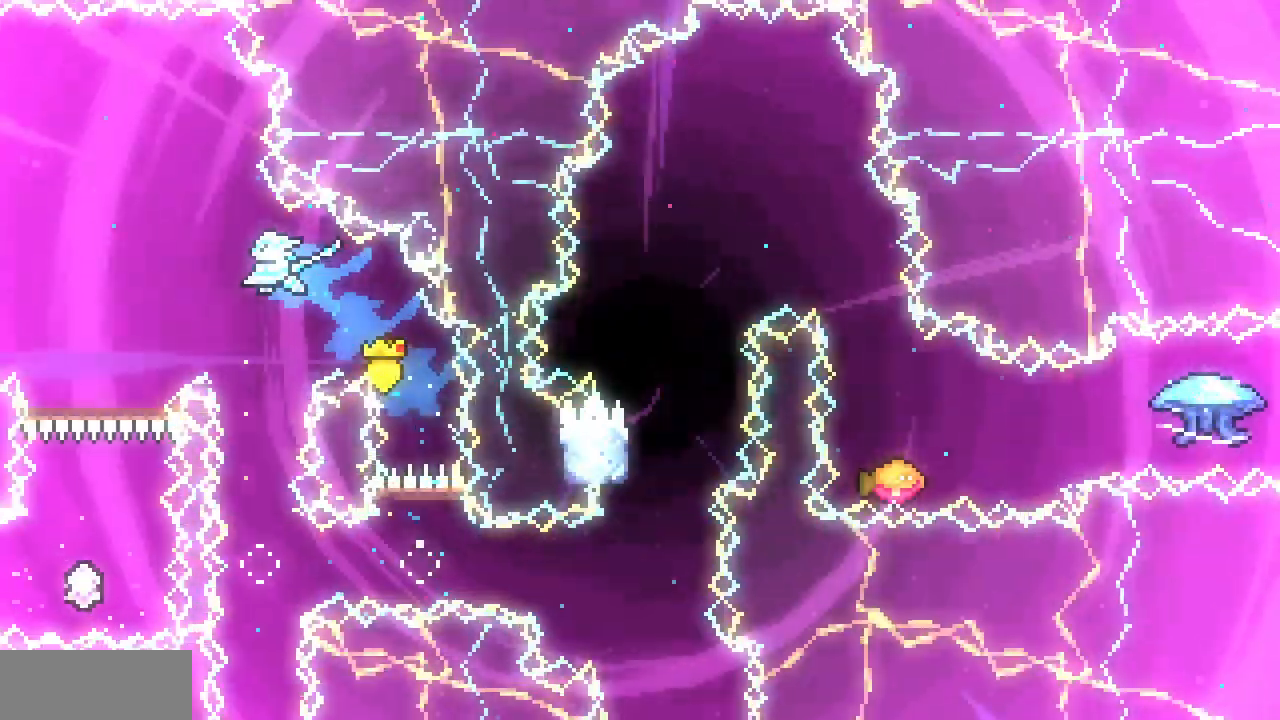
{"keys": [], "events": []}
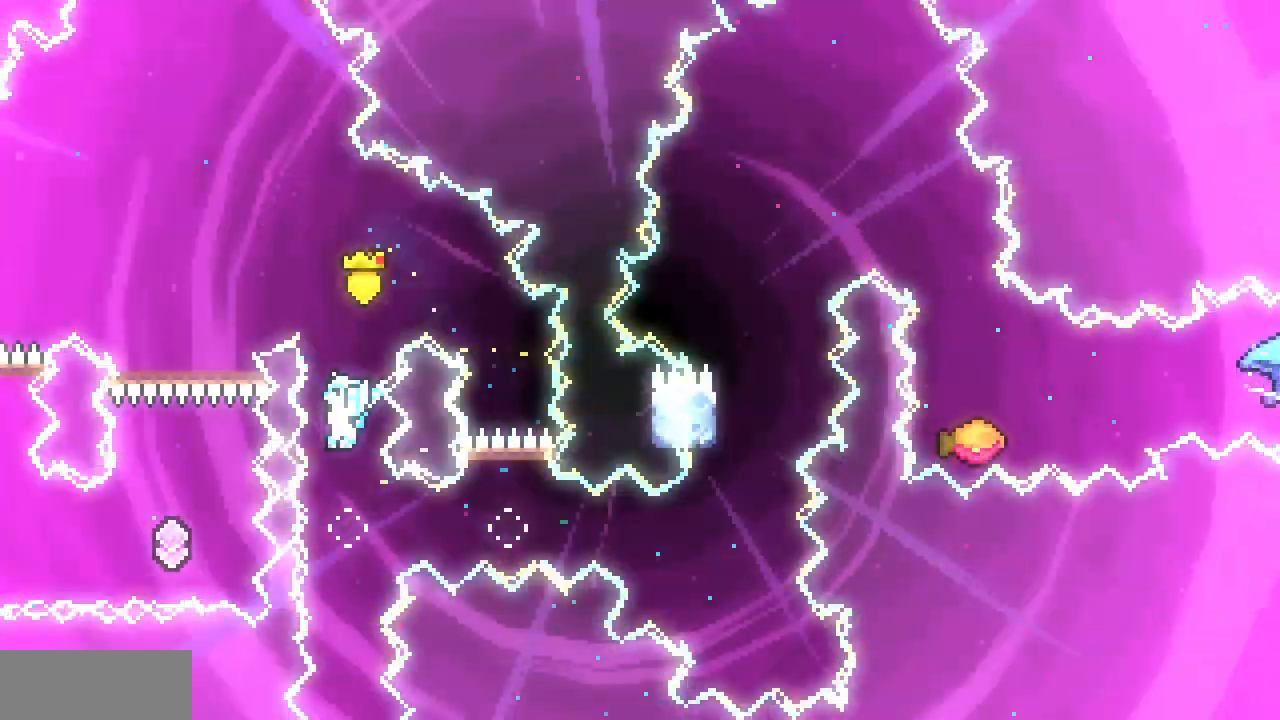
{"keys": [], "events": [[133, "left", "down"], [183, "left", "up"]]}
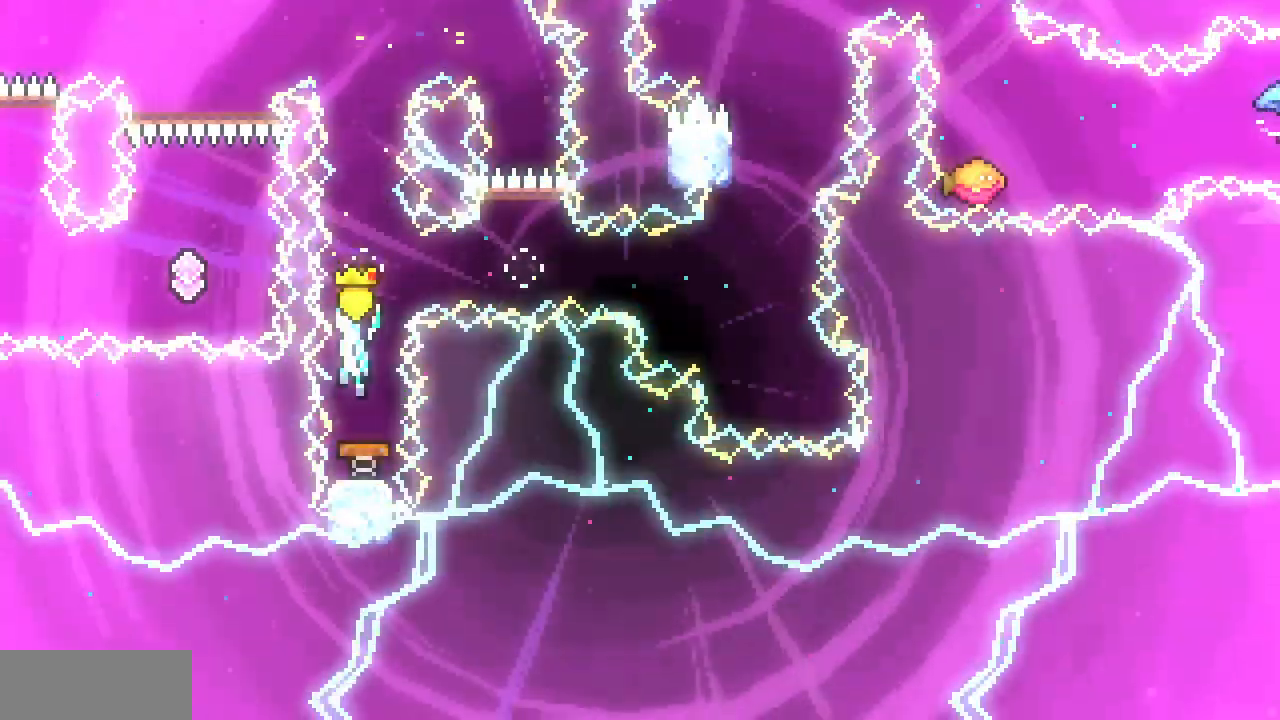
{"keys": [], "events": []}